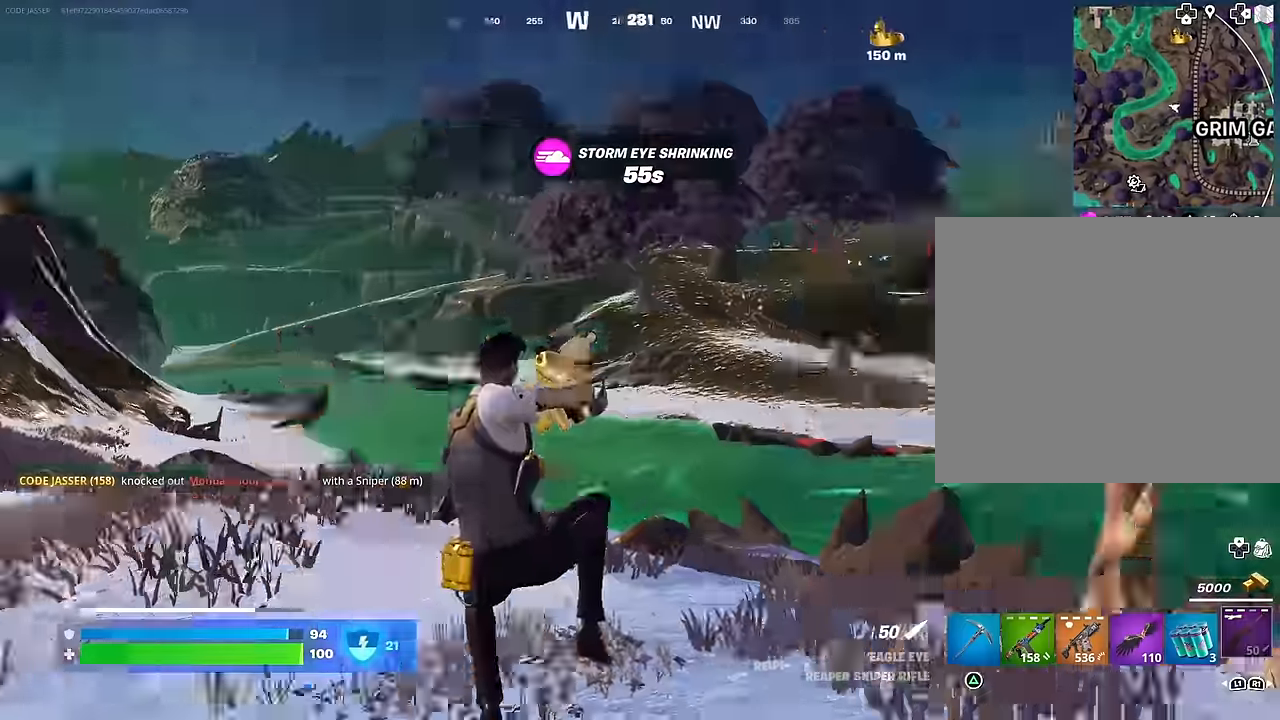
Gameplay with a controller (PlayStation layout); each line is a JSON object with the inputs held at the frame after it. "events" lists button and stick changes between this image and that frame as [ms after this image, input, new state], when the widget could be followed in between.
{"buttons": [], "left_stick": "down", "right_stick": "center", "events": [[17, "left_stick", "left"], [100, "R3", "down"], [133, "left_stick", "down-left"], [200, "R3", "up"], [333, "right_stick", "center"], [433, "left_stick", "down"]]}
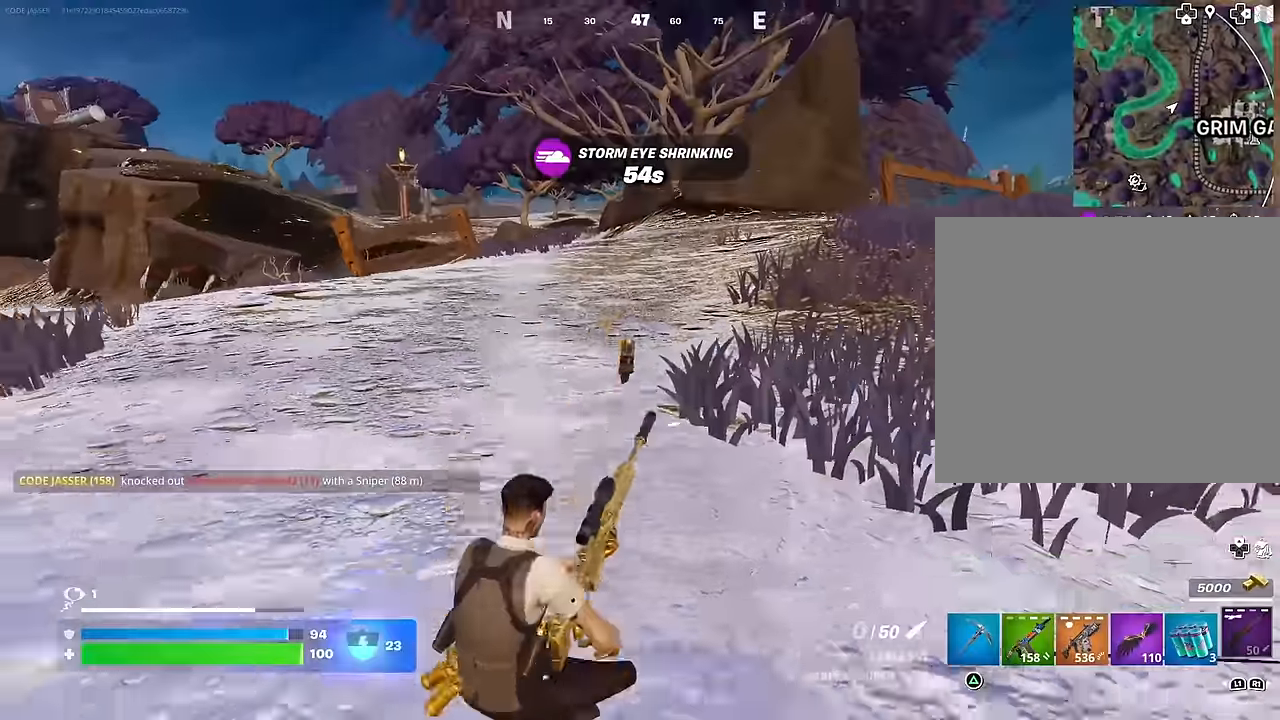
{"buttons": [], "left_stick": "down", "right_stick": "center", "events": [[67, "CROSS", "down"], [133, "CROSS", "up"]]}
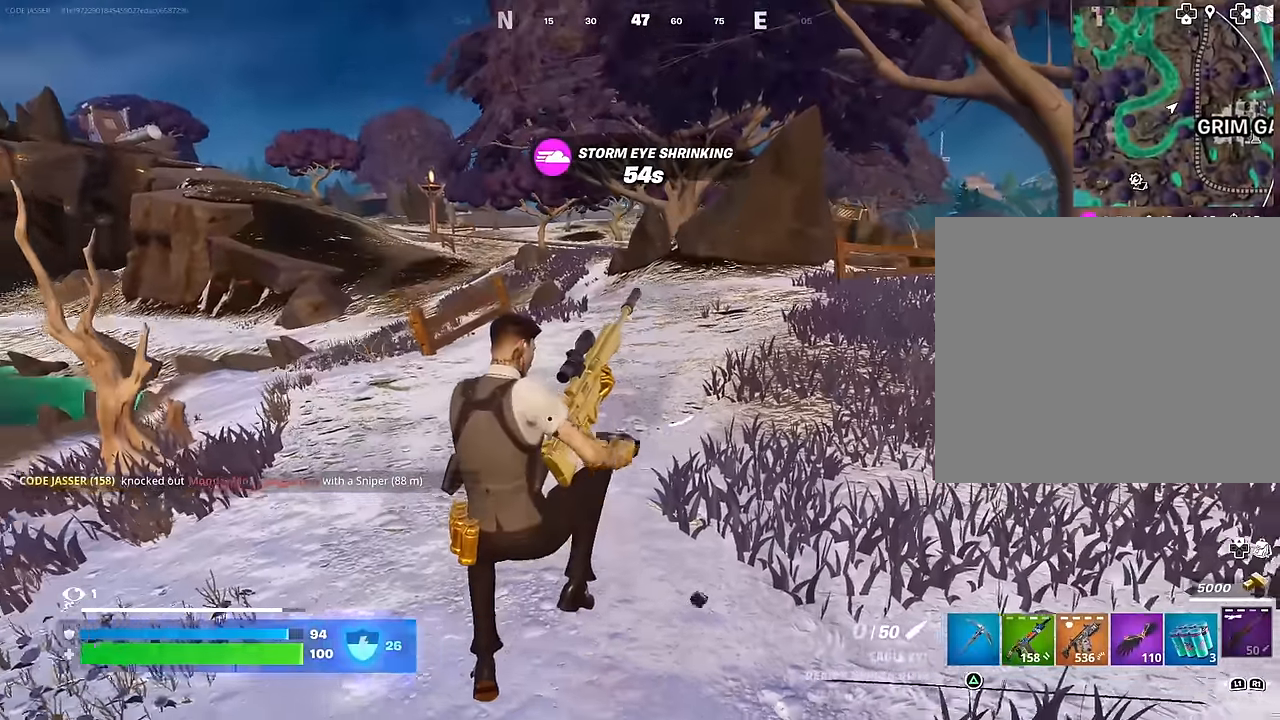
{"buttons": [], "left_stick": "left", "right_stick": "center", "events": [[17, "R3", "down"], [83, "R3", "up"], [117, "right_stick", "up-left"], [250, "left_stick", "left"], [250, "right_stick", "left"], [350, "right_stick", "center"]]}
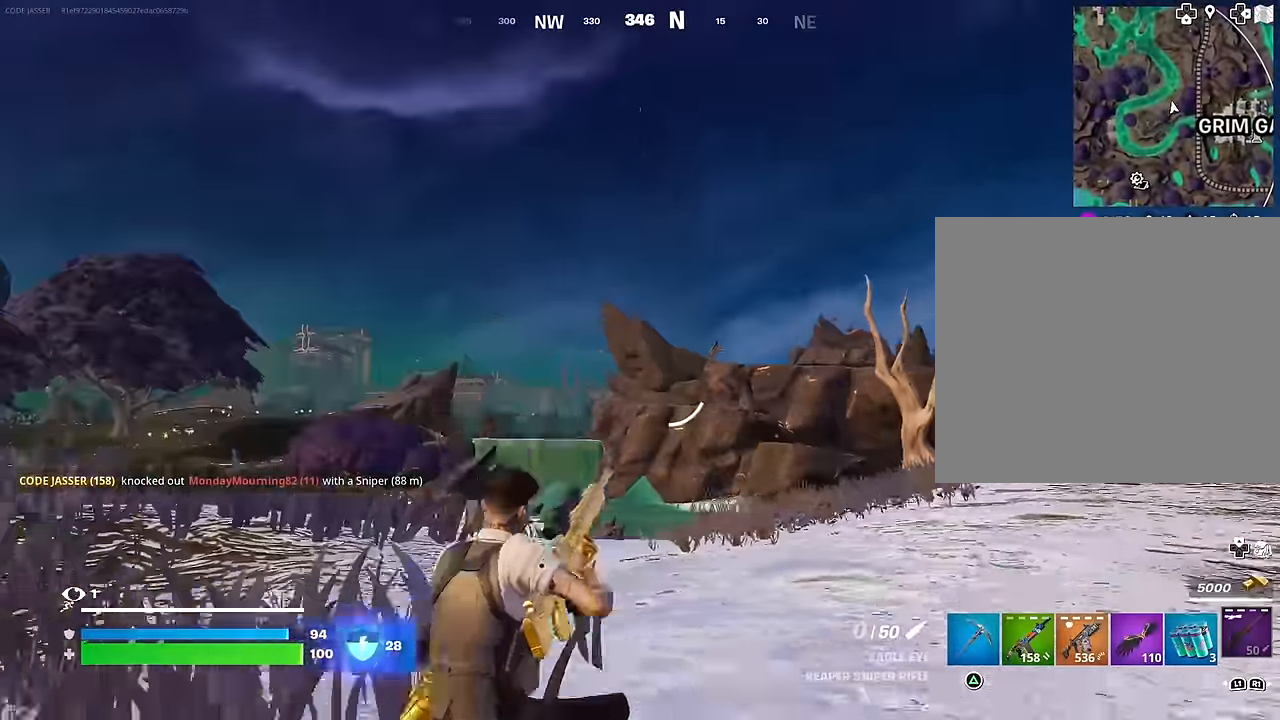
{"buttons": [], "left_stick": "left", "right_stick": "center", "events": [[50, "CROSS", "down"], [117, "CROSS", "up"], [150, "right_stick", "down-left"], [217, "right_stick", "center"]]}
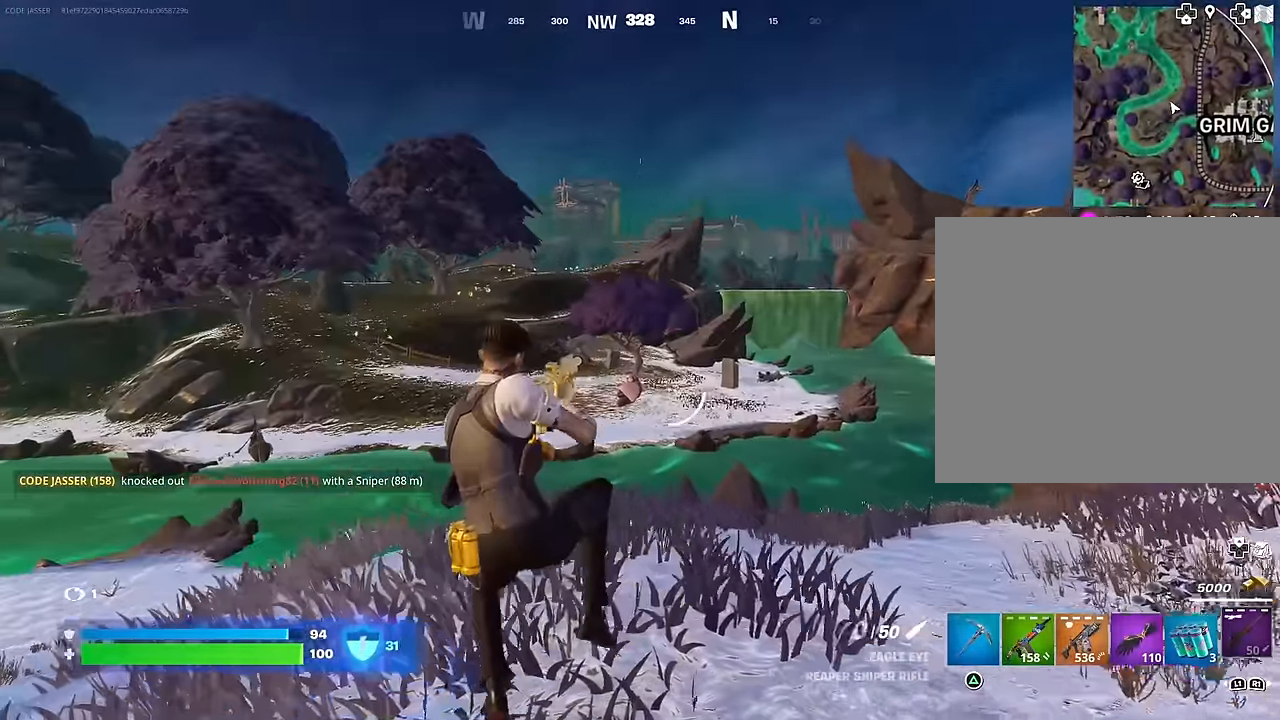
{"buttons": [], "left_stick": "up", "right_stick": "center", "events": [[67, "right_stick", "left"], [100, "left_stick", "up-left"], [333, "right_stick", "center"], [400, "L3", "down"], [500, "L3", "up"], [500, "left_stick", "up"]]}
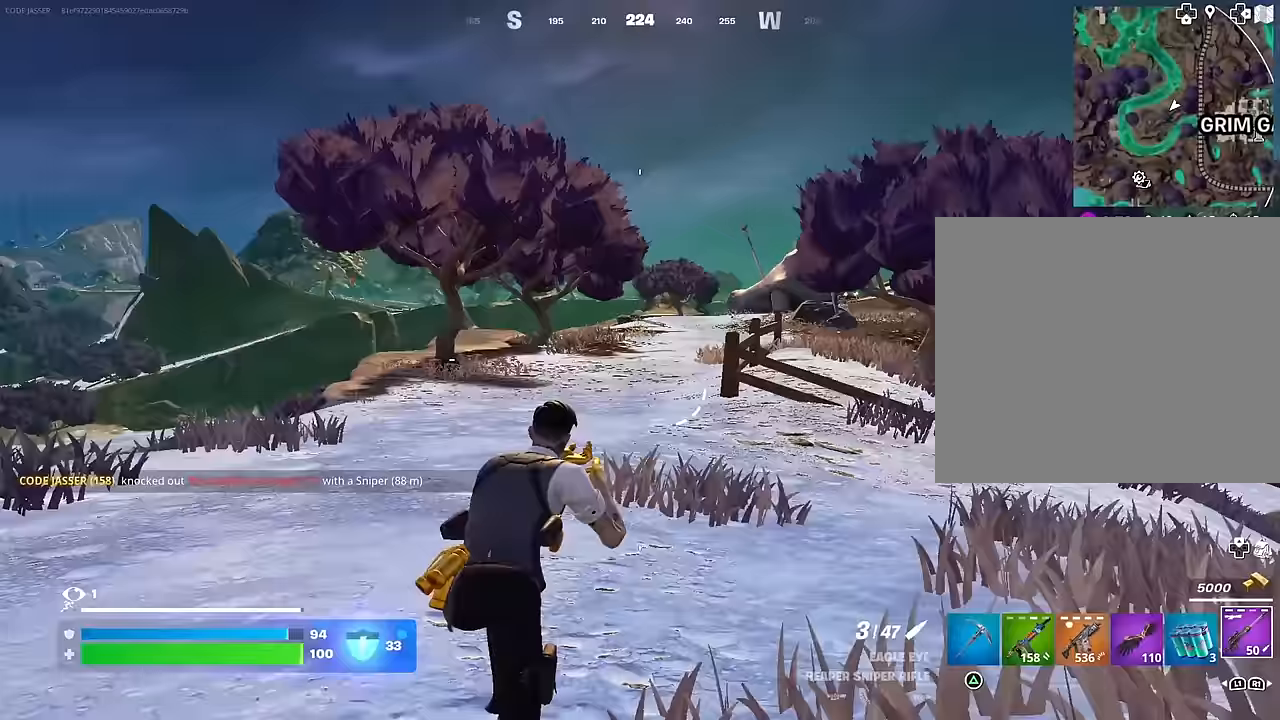
{"buttons": [], "left_stick": "up-left", "right_stick": "center", "events": [[83, "right_stick", "right"], [117, "left_stick", "up-left"], [183, "right_stick", "center"], [433, "R1", "down"], [500, "R1", "up"]]}
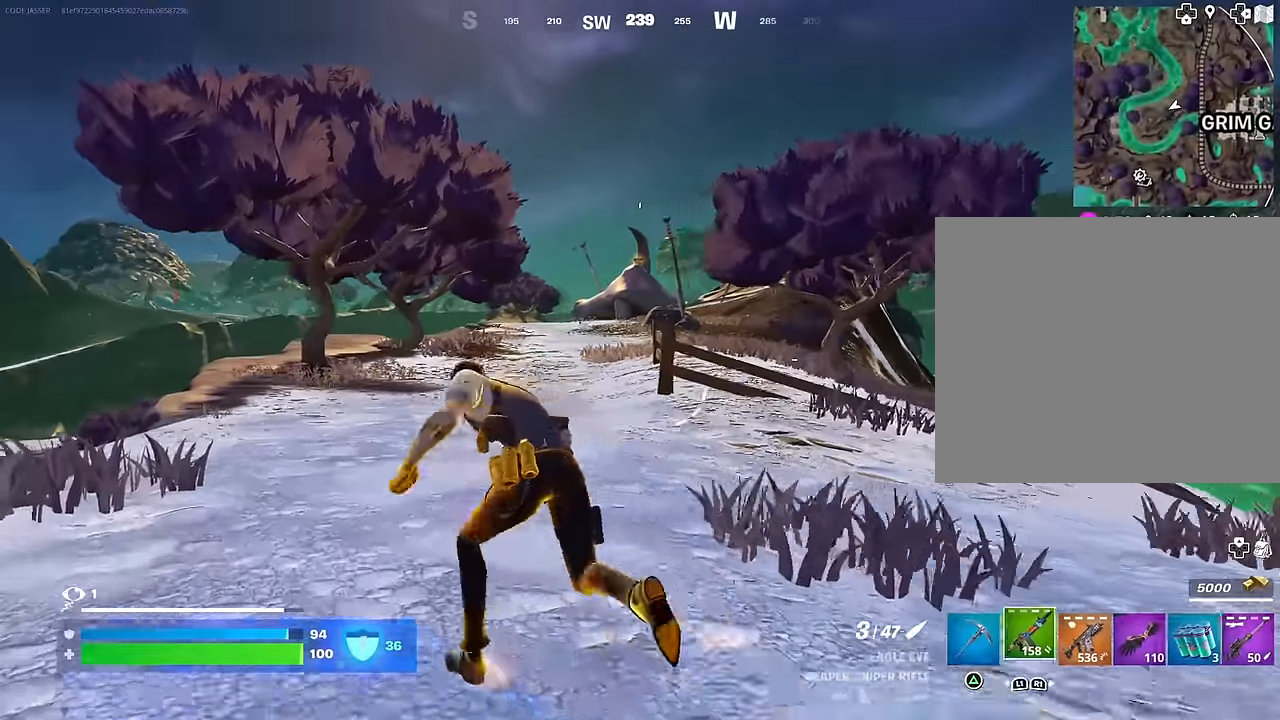
{"buttons": [], "left_stick": "up", "right_stick": "center", "events": [[67, "R1", "down"], [167, "R1", "up"], [367, "left_stick", "up"]]}
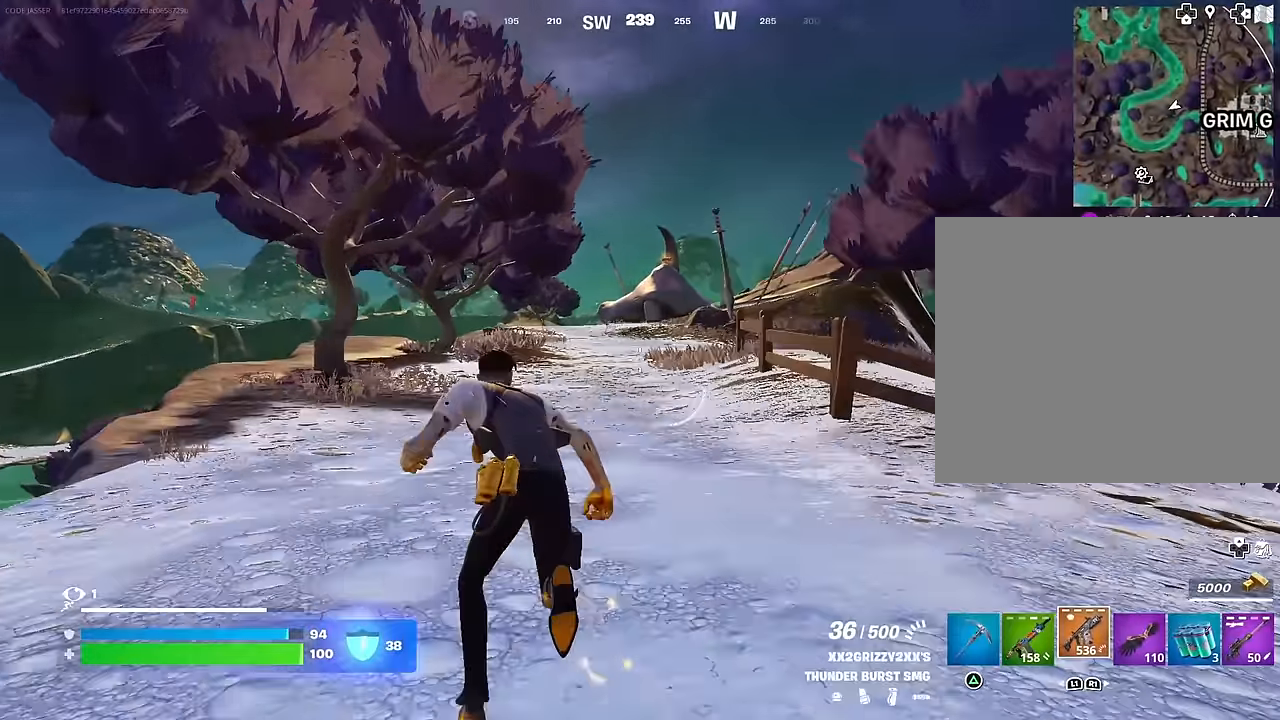
{"buttons": [], "left_stick": "up", "right_stick": "center", "events": []}
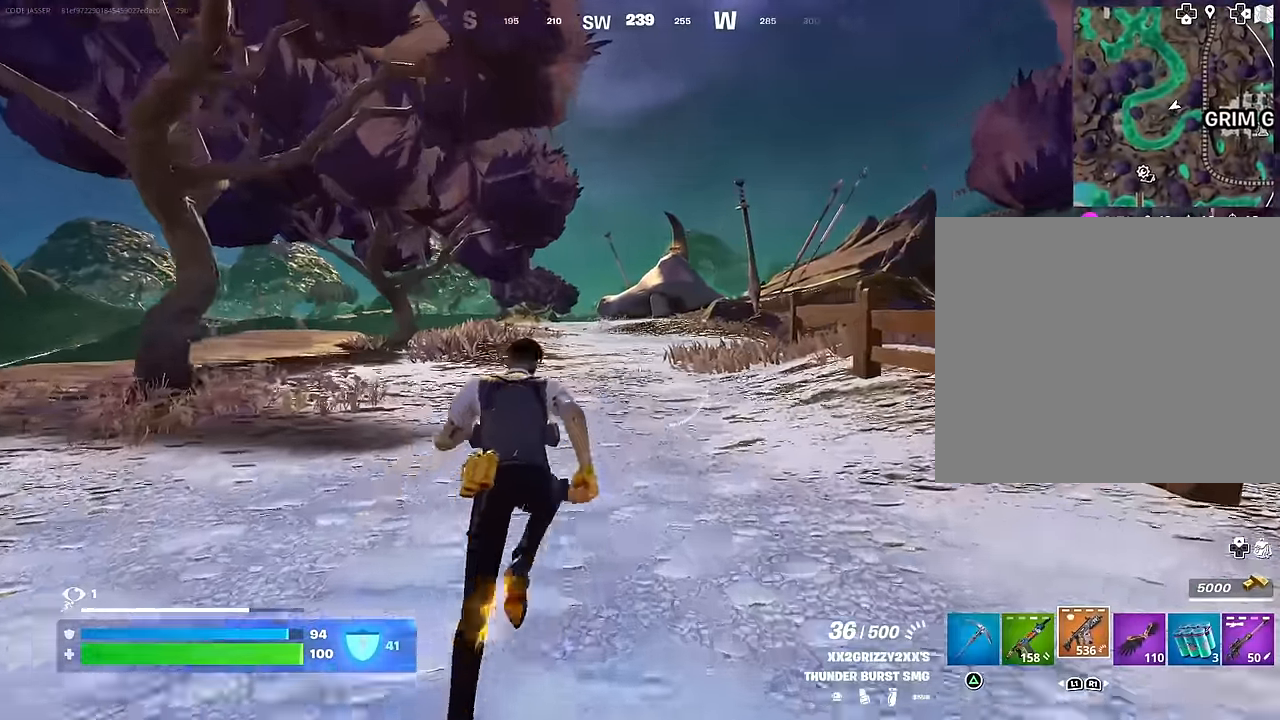
{"buttons": ["L2"], "left_stick": "up", "right_stick": "right", "events": [[400, "L2", "down"], [450, "right_stick", "right"]]}
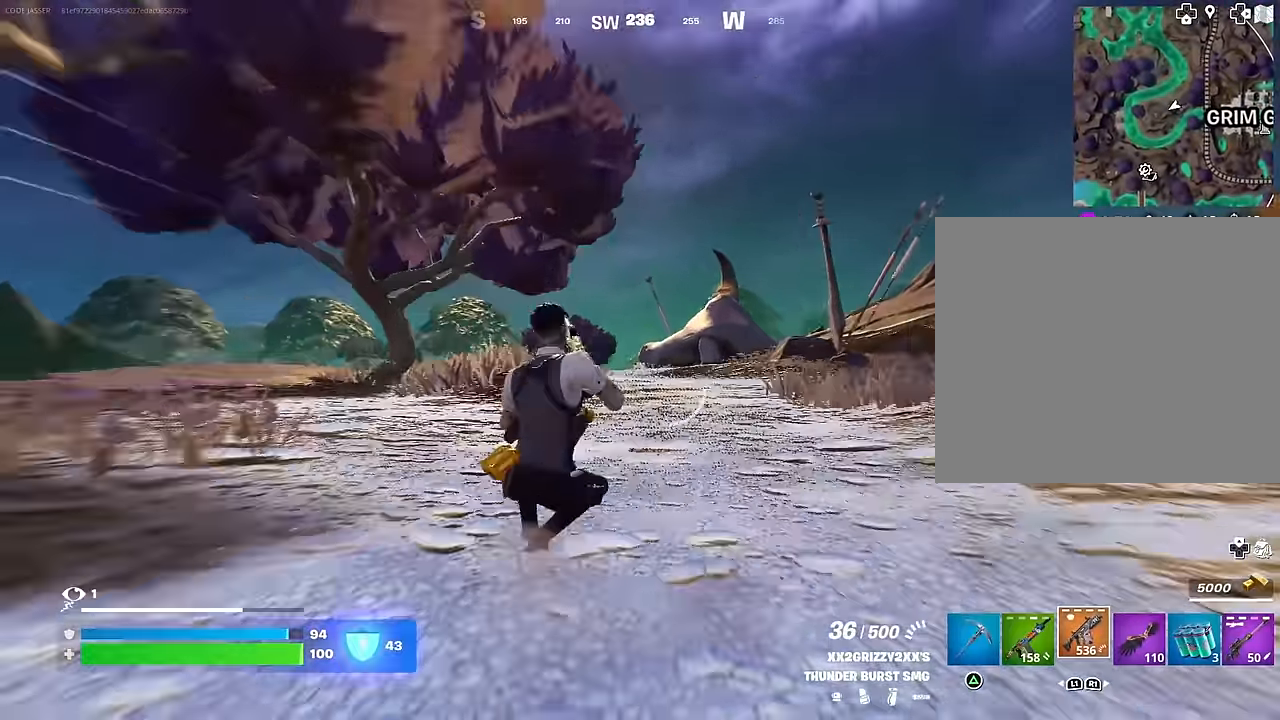
{"buttons": ["L2"], "left_stick": "up", "right_stick": "center", "events": [[17, "right_stick", "center"], [183, "right_stick", "left"], [367, "right_stick", "center"]]}
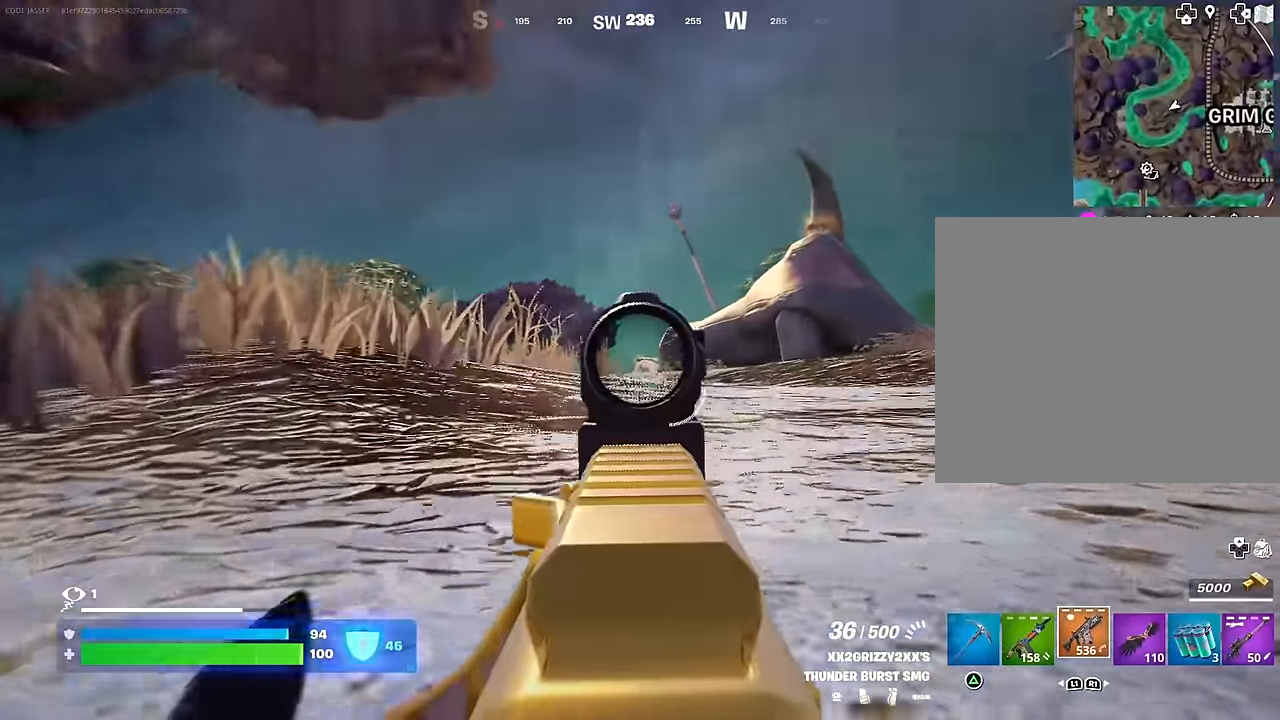
{"buttons": ["L1"], "left_stick": "up", "right_stick": "up", "events": [[150, "right_stick", "down-left"], [167, "R2", "down"], [233, "right_stick", "center"], [300, "R2", "up"], [350, "right_stick", "down"], [467, "L1", "down"], [483, "L2", "up"], [483, "right_stick", "up"]]}
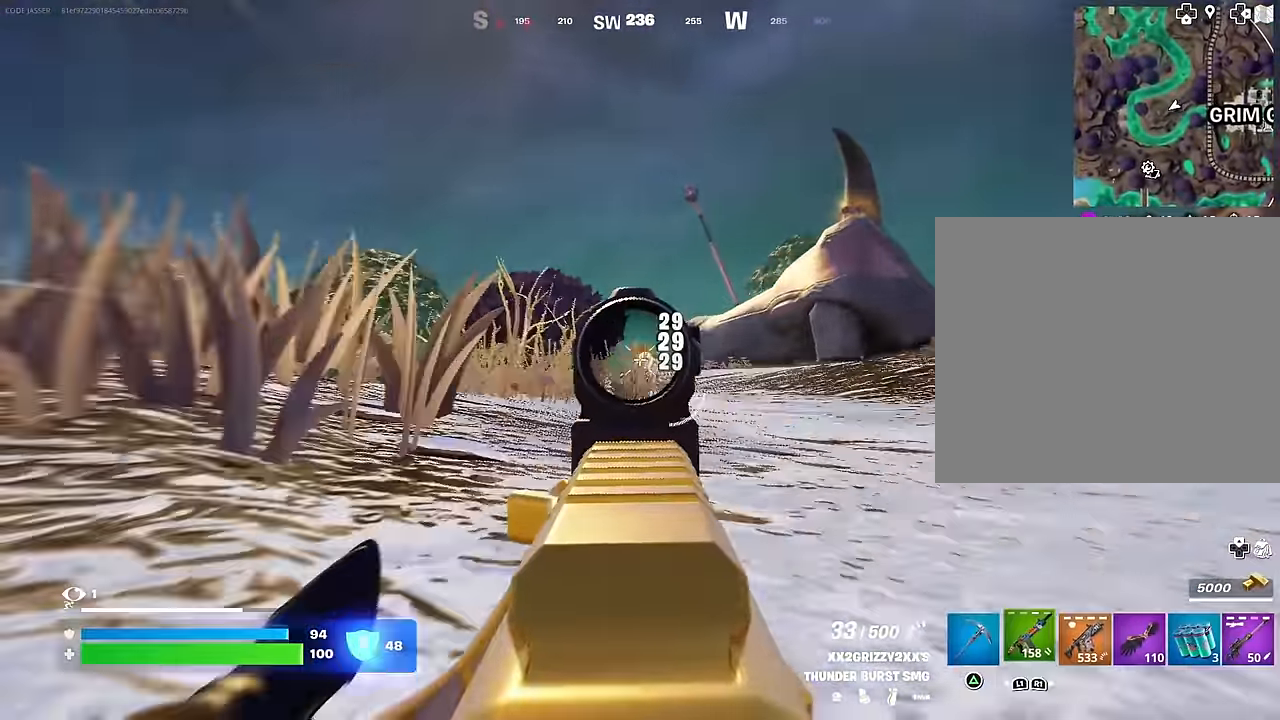
{"buttons": [], "left_stick": "up", "right_stick": "center", "events": [[17, "right_stick", "center"], [50, "L1", "up"], [283, "L3", "down"], [400, "L3", "up"], [400, "right_stick", "down"], [483, "right_stick", "center"]]}
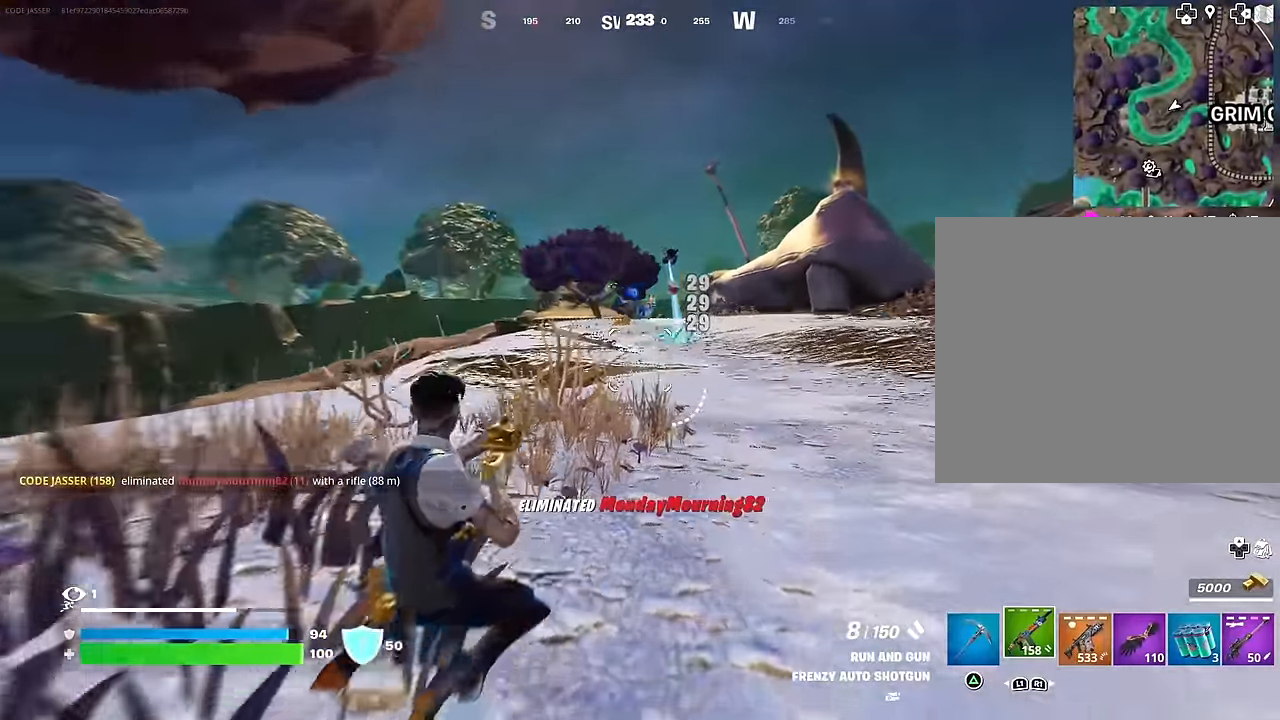
{"buttons": ["SQUARE"], "left_stick": "up", "right_stick": "center", "events": [[117, "R1", "down"], [133, "CROSS", "down"], [183, "CROSS", "up"], [217, "R1", "up"], [217, "right_stick", "down-left"], [283, "left_stick", "center"], [283, "right_stick", "center"], [467, "SQUARE", "down"], [467, "left_stick", "up"]]}
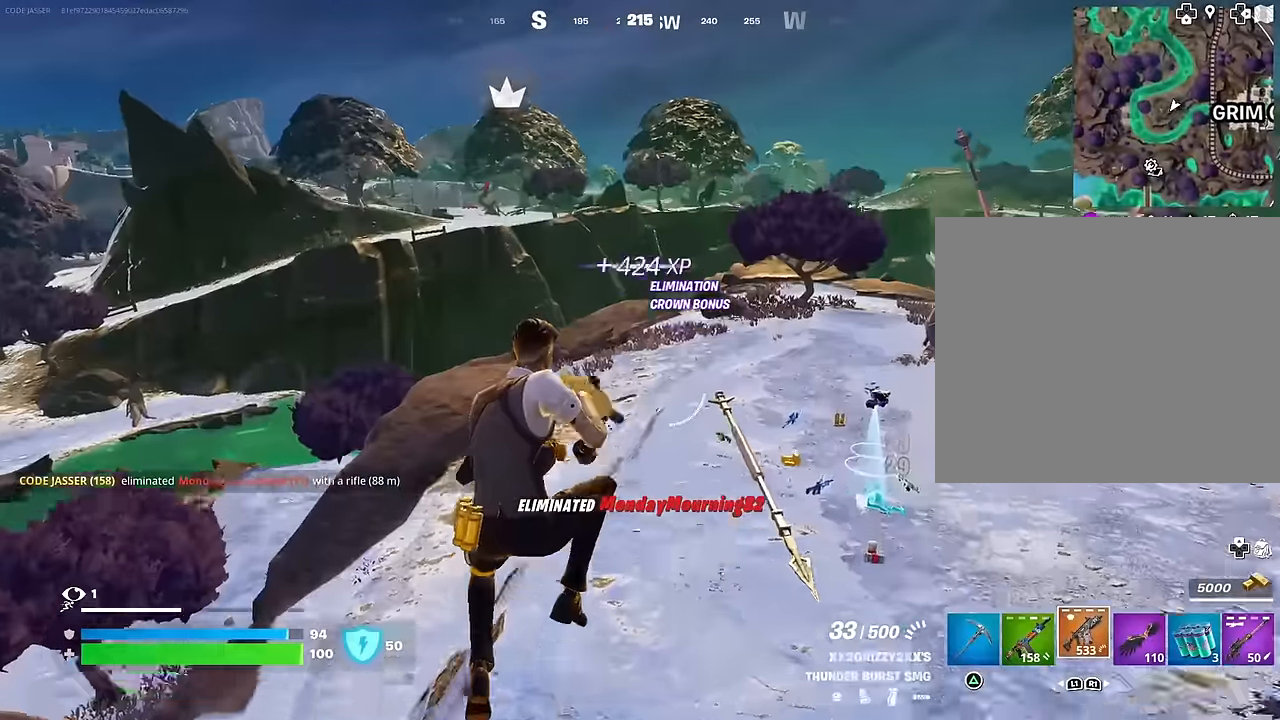
{"buttons": [], "left_stick": "down-right", "right_stick": "center", "events": [[50, "SQUARE", "up"], [117, "SQUARE", "down"], [150, "left_stick", "up-right"], [183, "SQUARE", "up"], [333, "left_stick", "down-right"], [333, "right_stick", "down"], [500, "right_stick", "center"]]}
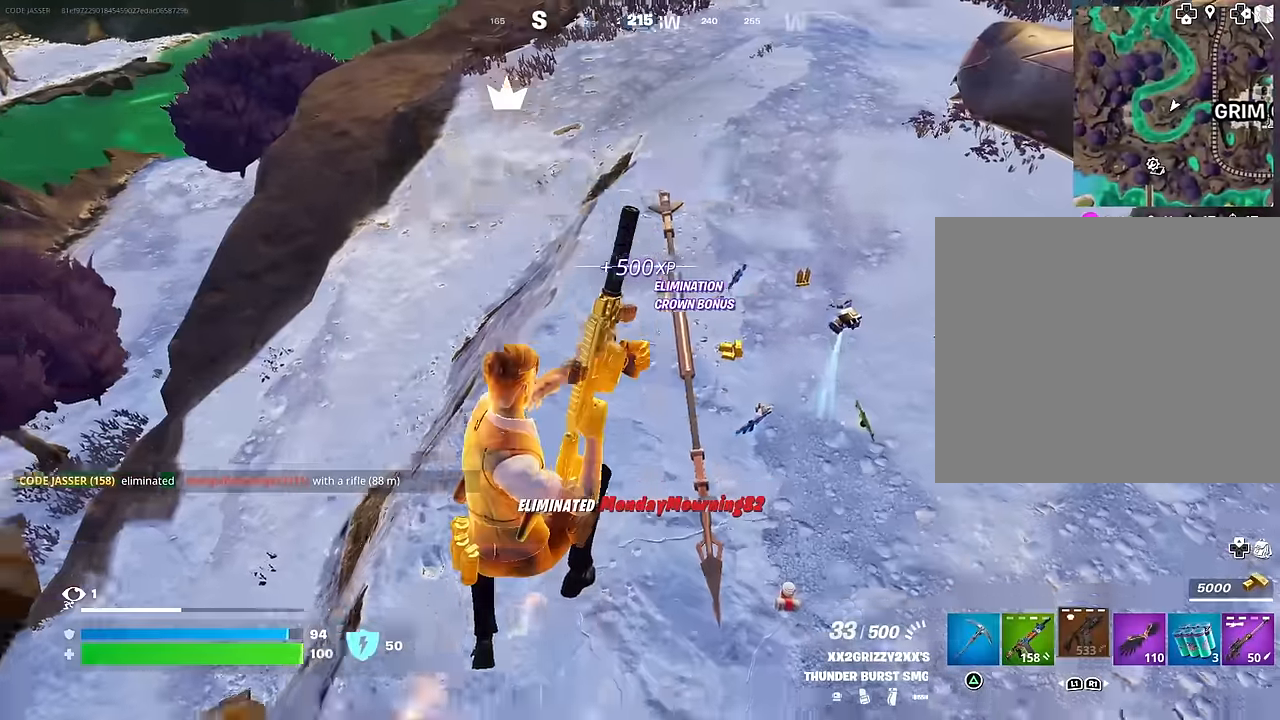
{"buttons": [], "left_stick": "up-left", "right_stick": "up-left", "events": [[233, "left_stick", "up-right"], [300, "left_stick", "up-left"], [383, "right_stick", "up-left"]]}
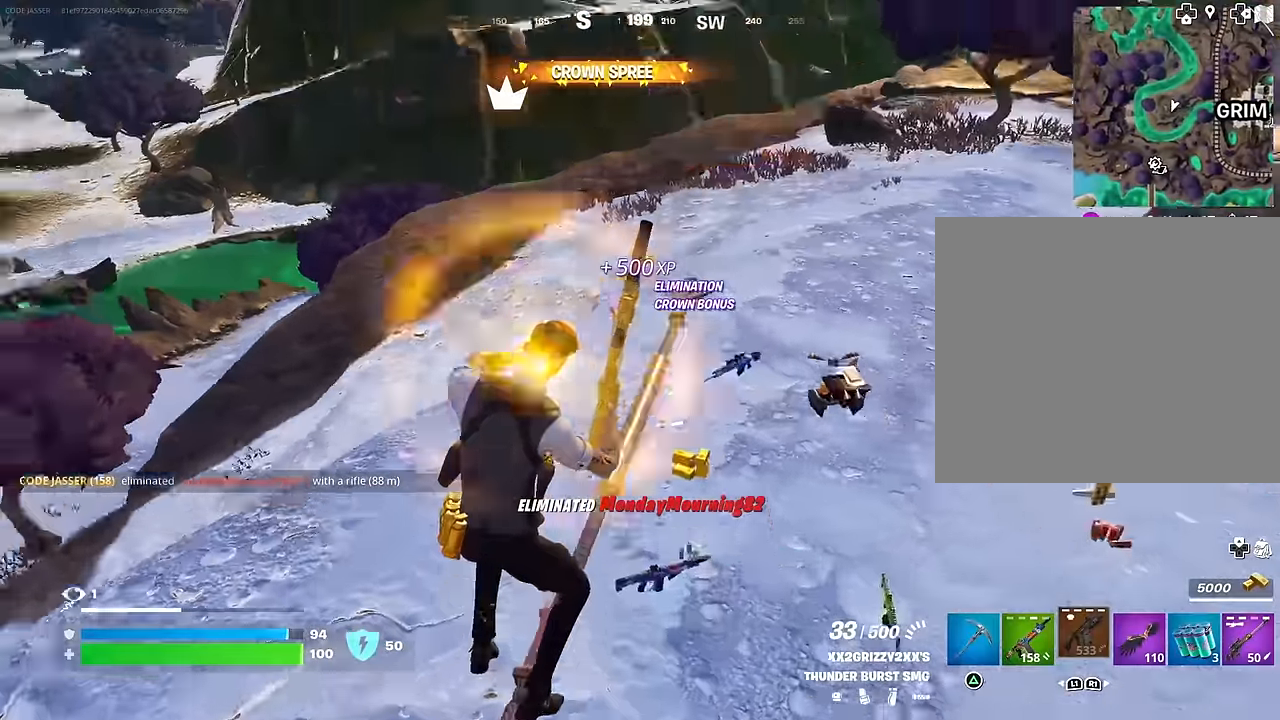
{"buttons": [], "left_stick": "up", "right_stick": "center", "events": [[33, "right_stick", "center"], [50, "R3", "down"], [83, "left_stick", "up"], [133, "R3", "up"], [217, "right_stick", "up-left"], [300, "right_stick", "center"], [333, "R3", "down"], [400, "R3", "up"]]}
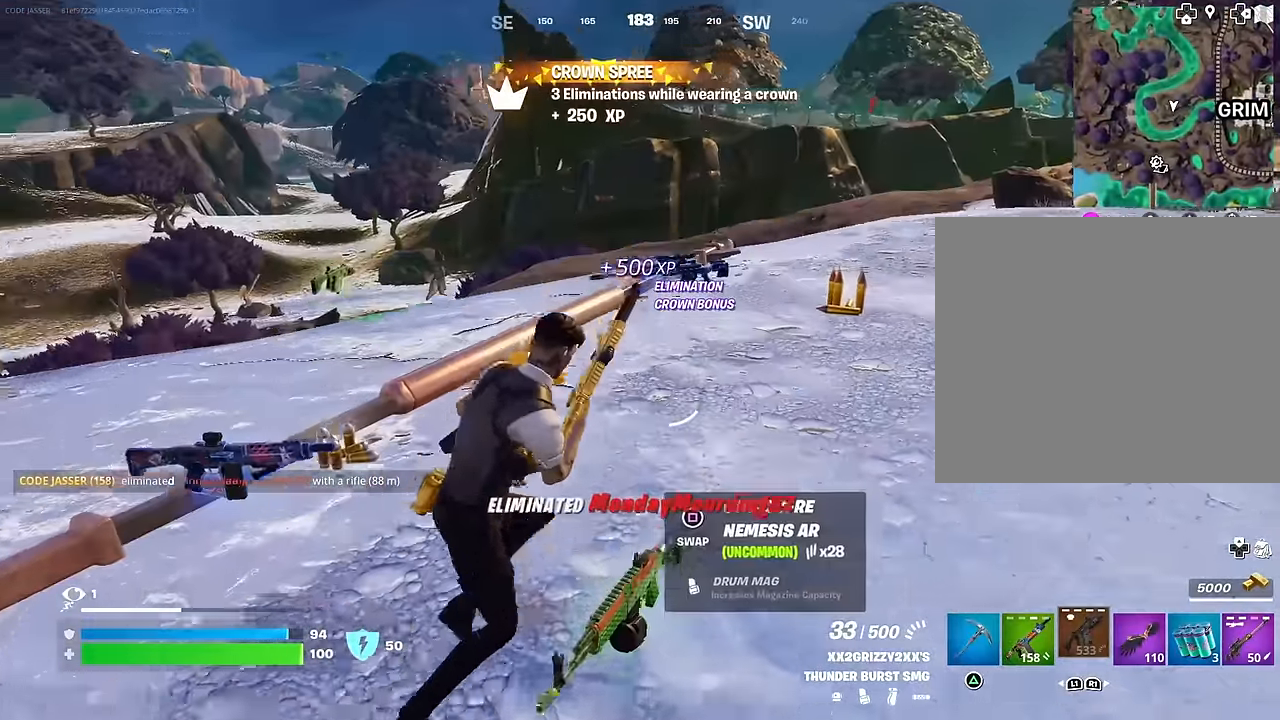
{"buttons": [], "left_stick": "up", "right_stick": "right", "events": [[300, "right_stick", "right"]]}
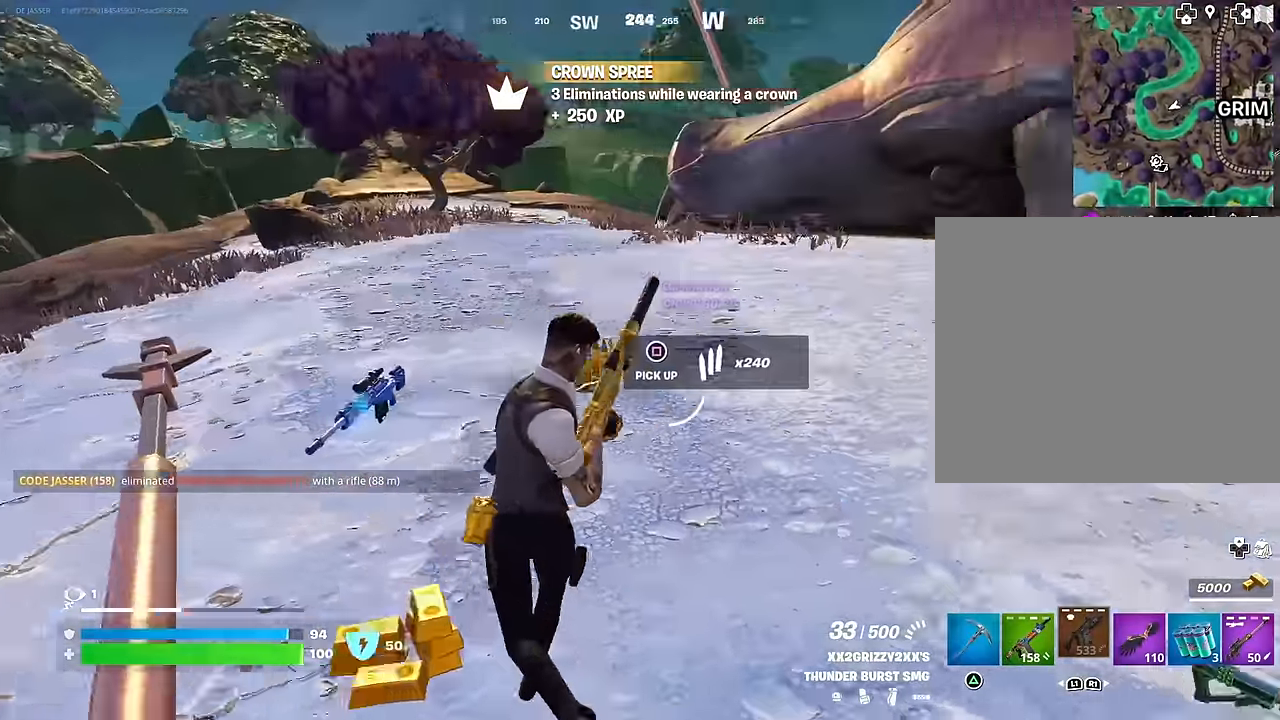
{"buttons": [], "left_stick": "up-left", "right_stick": "right", "events": [[117, "left_stick", "up-left"], [133, "right_stick", "center"], [183, "right_stick", "right"], [300, "right_stick", "center"], [367, "right_stick", "right"]]}
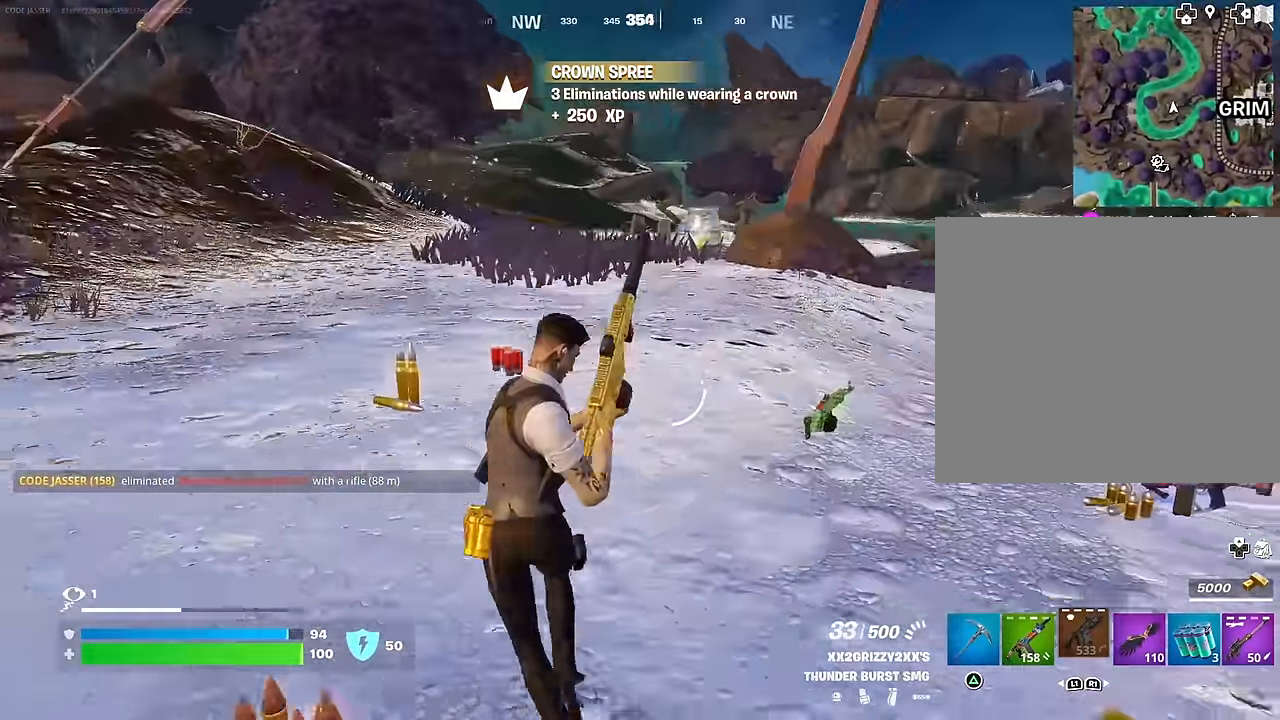
{"buttons": [], "left_stick": "up", "right_stick": "center", "events": [[17, "right_stick", "center"], [467, "left_stick", "up"]]}
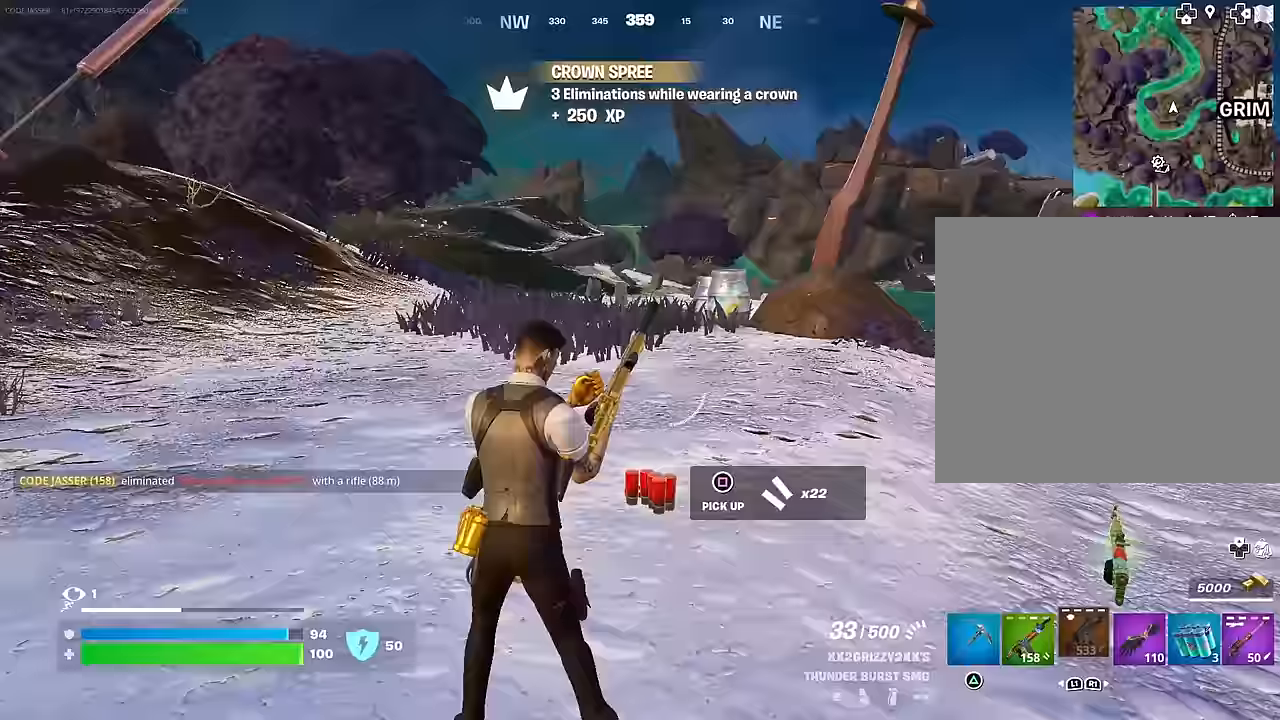
{"buttons": [], "left_stick": "up", "right_stick": "center", "events": []}
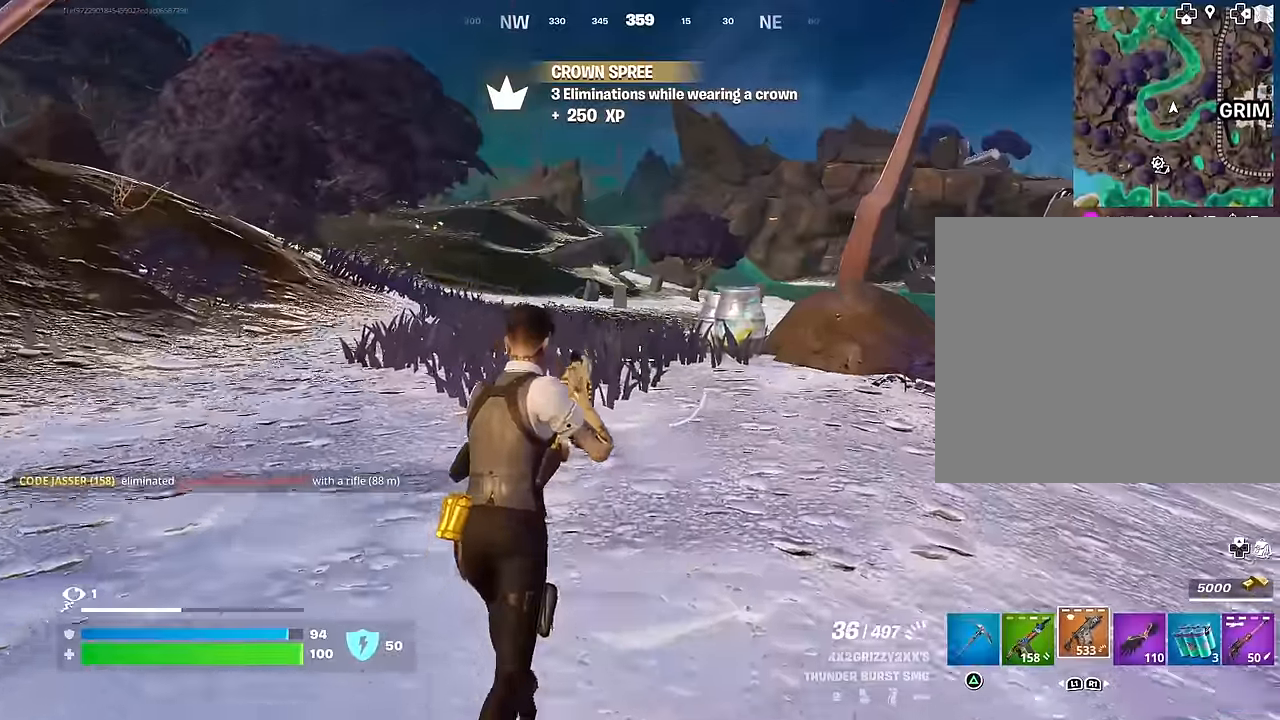
{"buttons": ["L1"], "left_stick": "up-right", "right_stick": "center", "events": [[33, "CROSS", "down"], [133, "CROSS", "up"], [133, "right_stick", "down-left"], [200, "right_stick", "center"], [250, "left_stick", "up-right"], [433, "L1", "down"]]}
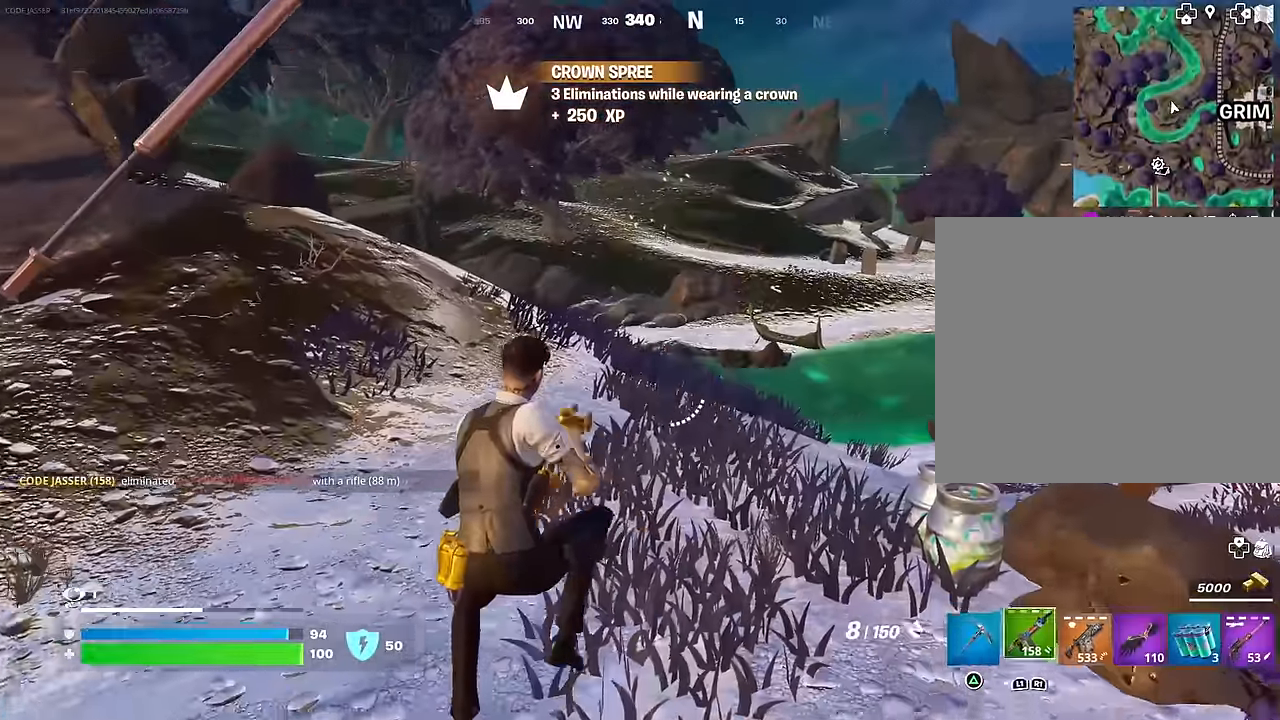
{"buttons": [], "left_stick": "up-right", "right_stick": "right", "events": [[17, "TRIANGLE", "down"], [33, "L1", "up"], [100, "TRIANGLE", "up"], [117, "R1", "down"], [183, "TRIANGLE", "down"], [233, "R1", "up"], [233, "TRIANGLE", "up"], [450, "right_stick", "right"]]}
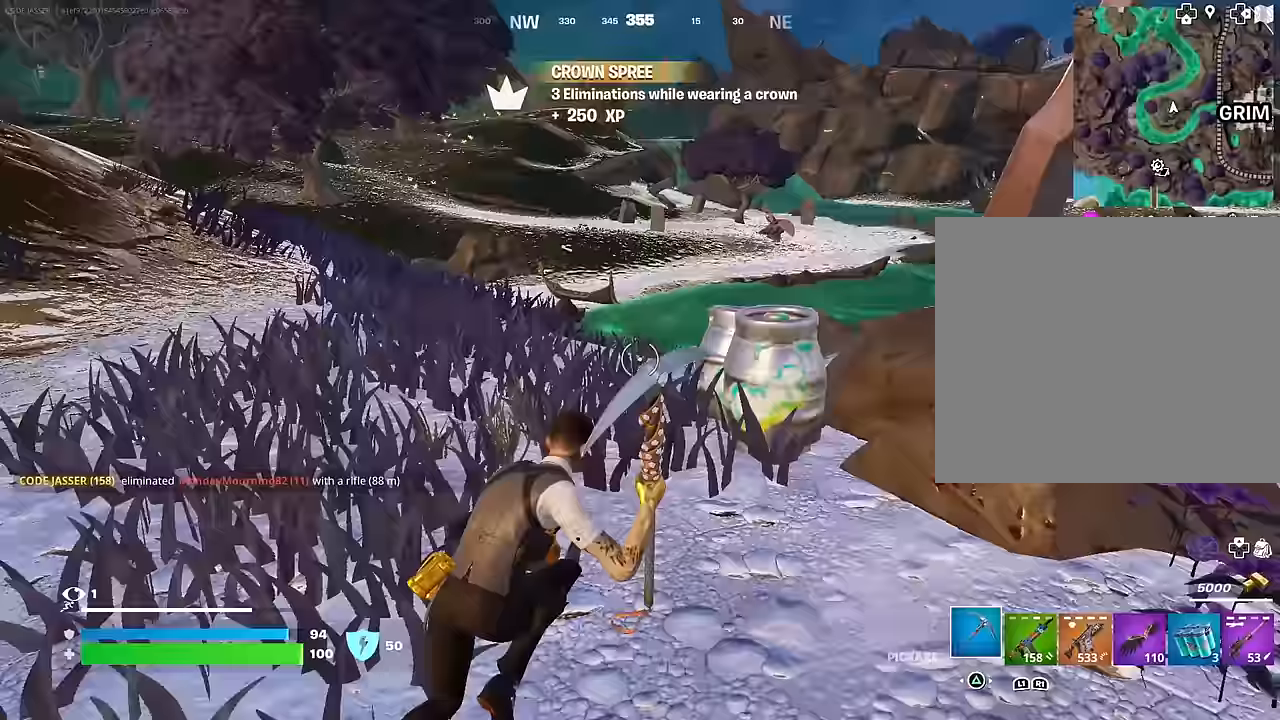
{"buttons": ["R2"], "left_stick": "down", "right_stick": "center", "events": [[17, "right_stick", "center"], [117, "R2", "down"], [200, "R3", "down"], [267, "R3", "up"], [283, "right_stick", "left"], [333, "left_stick", "down-right"], [367, "R3", "down"], [383, "right_stick", "center"], [433, "R3", "up"], [450, "left_stick", "down"]]}
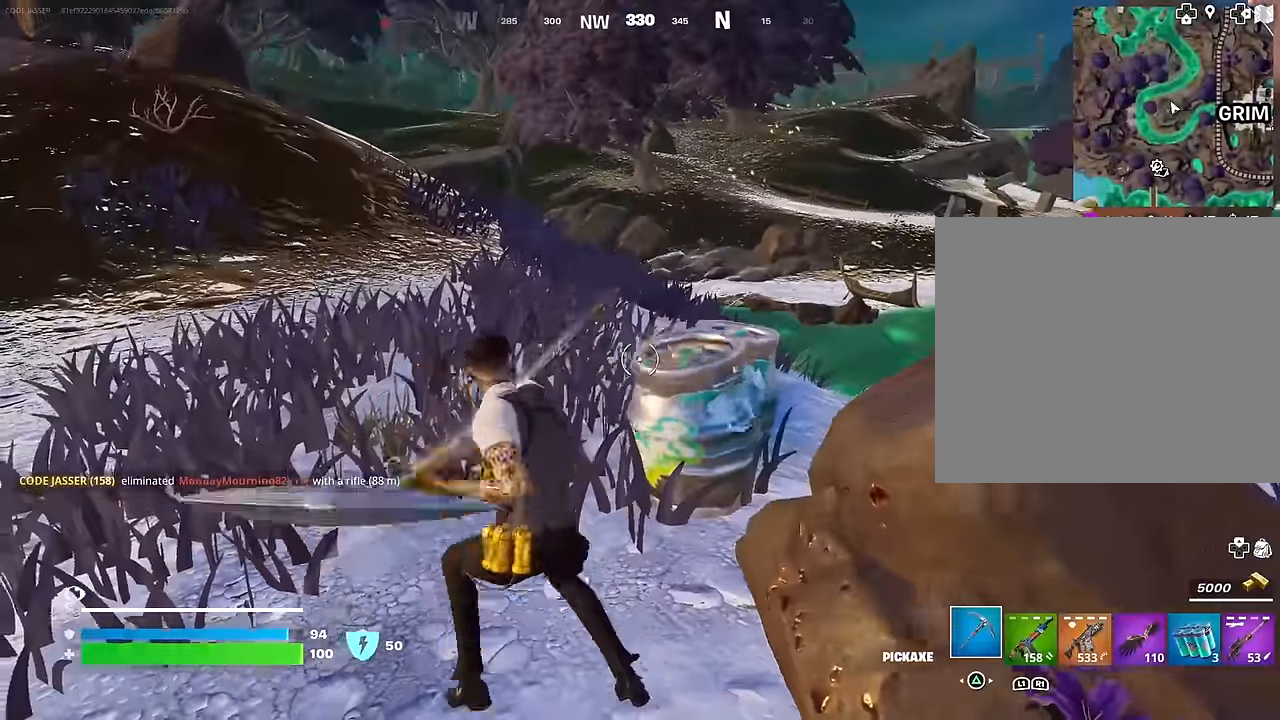
{"buttons": ["R2"], "left_stick": "up-left", "right_stick": "center", "events": [[250, "R3", "down"], [333, "R3", "up"], [367, "left_stick", "left"], [400, "R3", "down"], [400, "right_stick", "right"], [433, "left_stick", "up-left"], [483, "R3", "up"], [500, "right_stick", "center"]]}
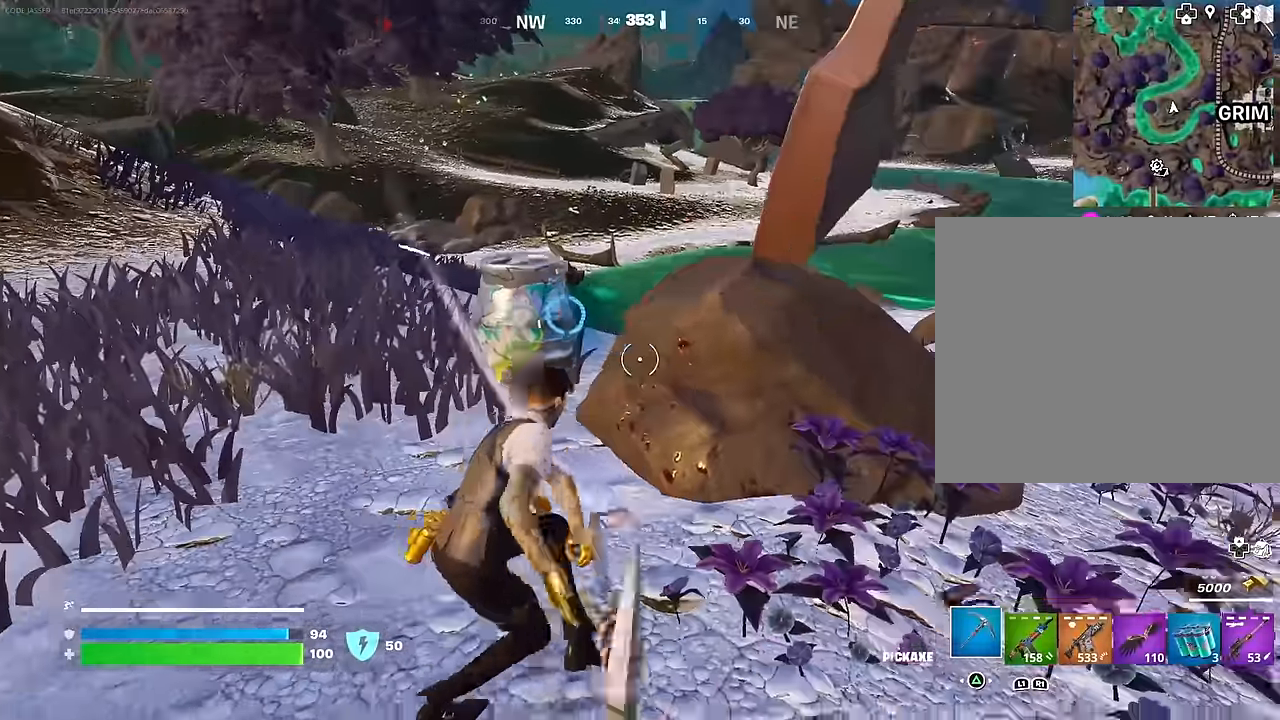
{"buttons": ["R2", "R3"], "left_stick": "up-left", "right_stick": "right", "events": [[183, "left_stick", "up"], [317, "R3", "down"], [367, "left_stick", "up-left"], [400, "R3", "up"], [450, "R3", "down"], [483, "right_stick", "right"]]}
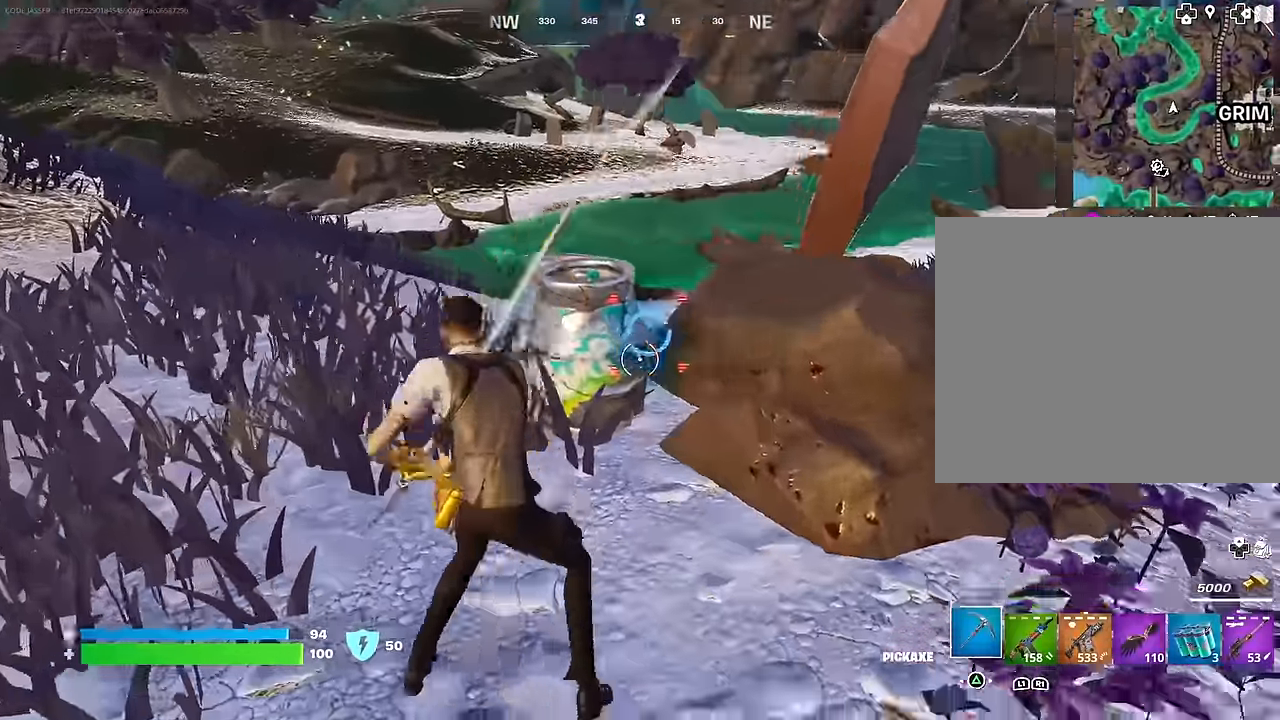
{"buttons": ["R2"], "left_stick": "up", "right_stick": "down-right", "events": [[33, "R3", "up"], [50, "right_stick", "center"], [350, "right_stick", "down-right"], [367, "left_stick", "up"]]}
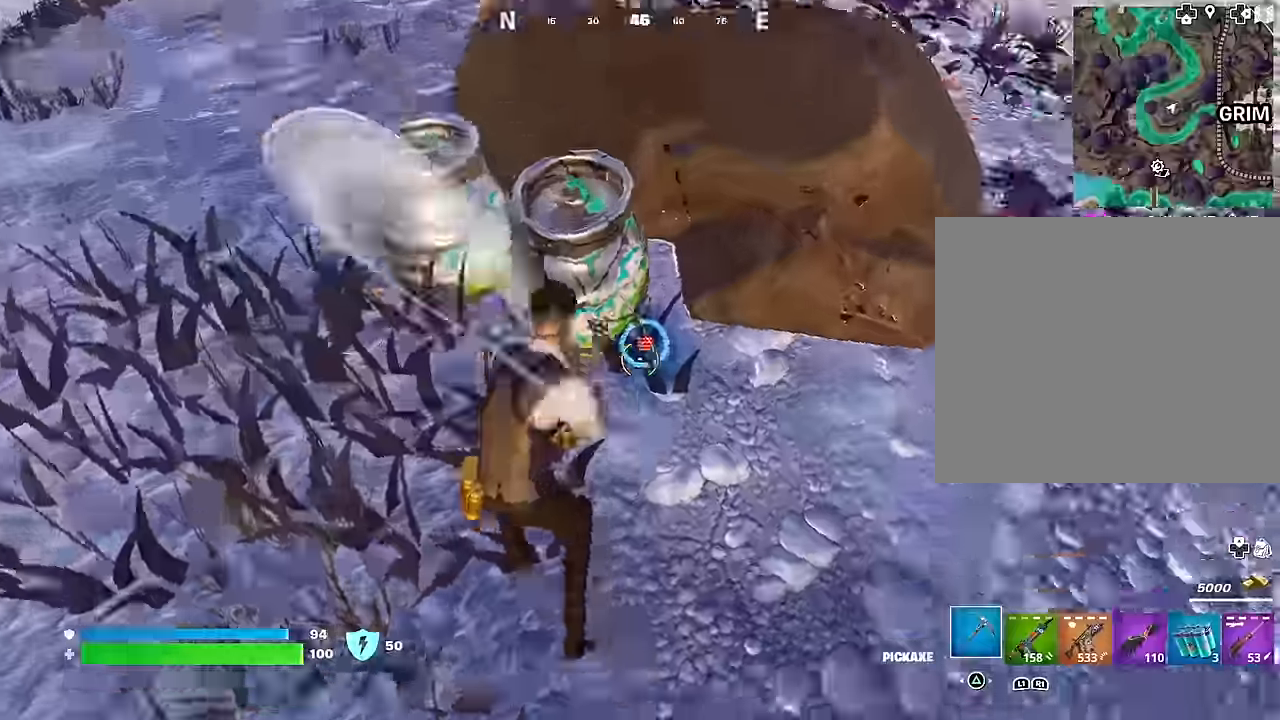
{"buttons": ["R2"], "left_stick": "down-left", "right_stick": "center", "events": [[83, "right_stick", "up-left"], [117, "left_stick", "up-right"], [267, "left_stick", "down-right"], [350, "right_stick", "center"], [367, "left_stick", "down-left"]]}
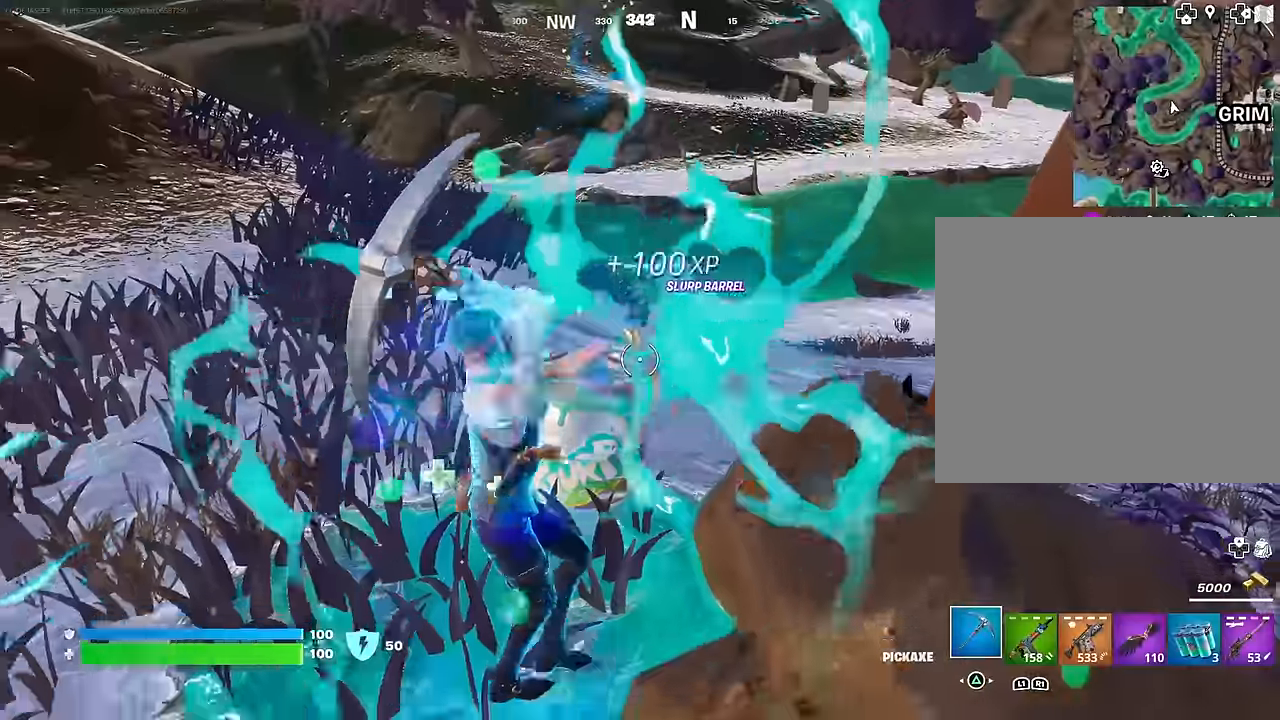
{"buttons": ["CROSS"], "left_stick": "up", "right_stick": "center", "events": [[83, "left_stick", "left"], [100, "right_stick", "right"], [167, "right_stick", "center"], [183, "left_stick", "up-left"], [217, "R2", "up"], [250, "L3", "down"], [250, "right_stick", "up-left"], [317, "L3", "up"], [317, "left_stick", "up"], [333, "R1", "down"], [400, "right_stick", "center"], [433, "R1", "up"], [467, "CROSS", "down"]]}
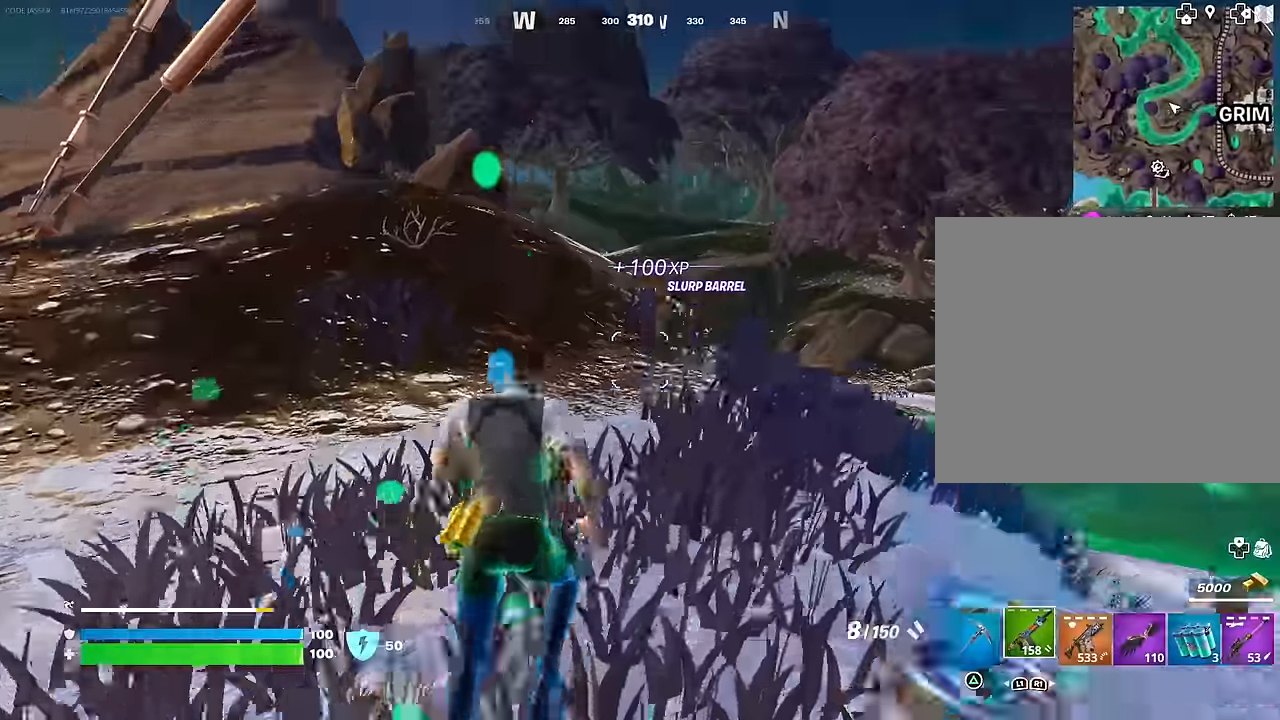
{"buttons": [], "left_stick": "up-left", "right_stick": "left", "events": [[33, "CROSS", "up"], [333, "left_stick", "up-left"], [483, "right_stick", "left"]]}
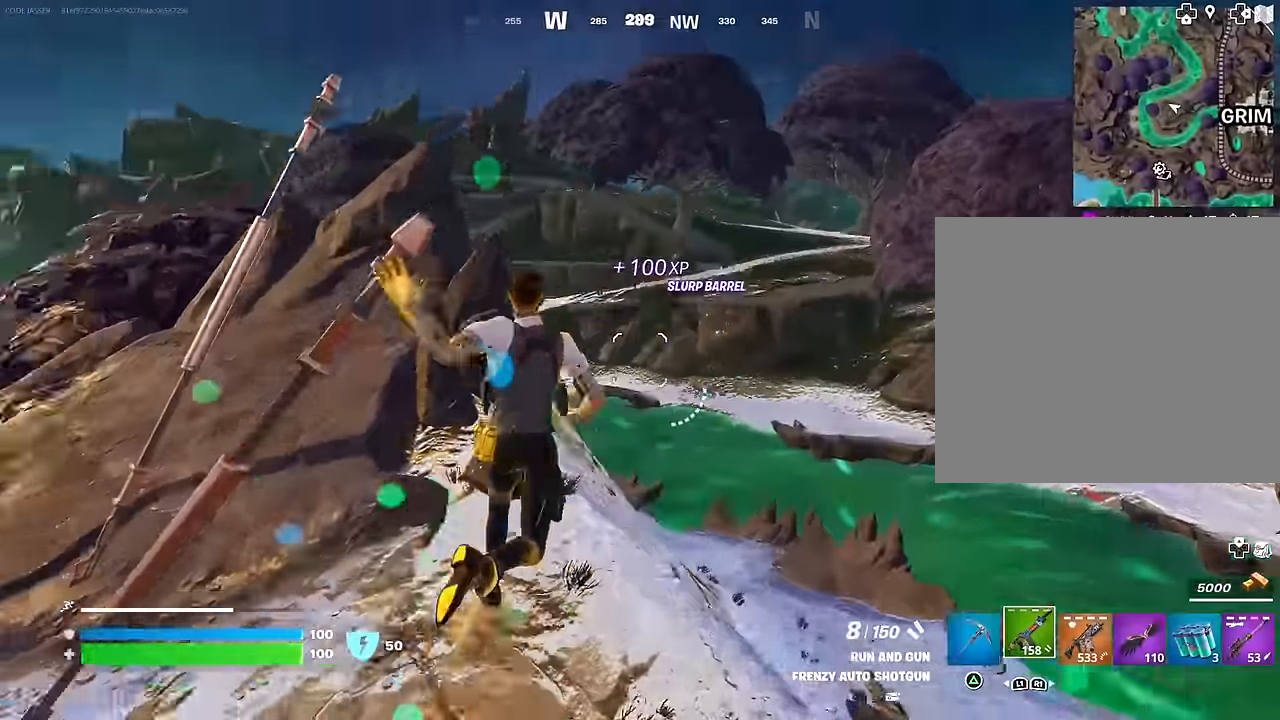
{"buttons": [], "left_stick": "up-left", "right_stick": "left", "events": [[100, "right_stick", "center"], [450, "right_stick", "left"]]}